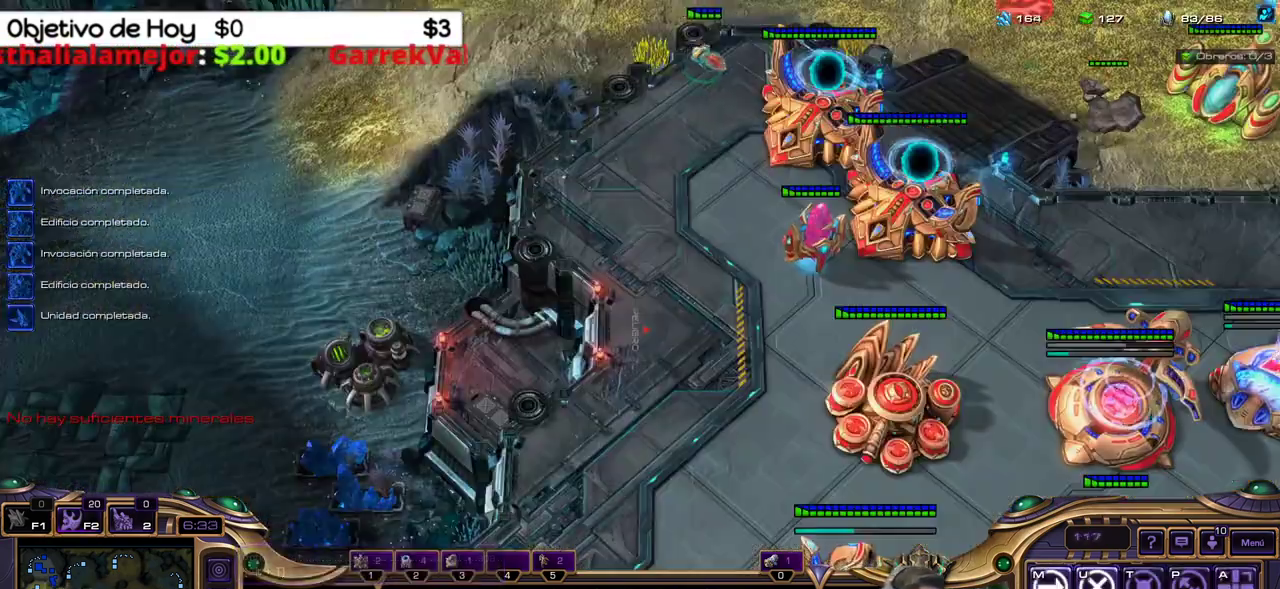
Gameplay with keyboard; each line is a JSON object with the keys held at the frame after it. "events" lists presses ("down") and releases ("up") of ".", "/", "0", "1", "2", "3", "4", "5", "6", "7", "8", "9", "a", "alt_l", "alt_r", "b", "backslash", "backspace", "c", "caps_lock", "comma", "ctrl_l", "ctrl_r", "d", "e", "equals", "f", "g", "h", "i", "j", "k", "l", "lbracket", "m", "minus", "n", "o", "p", "q", "quote", "r", "rbracket", "return", "s", "semicolon", "shift_l", "shift_r", "space", "super_l", "super_r", "t", "tab", "tilde", "u", "v", "w", "x", "y" and "z" between this image and that frame as [ms after this image, input, new state], when the widget could be followed in between. No other keys are recorded. Mouse input is not recorded.
{"keys": [], "events": []}
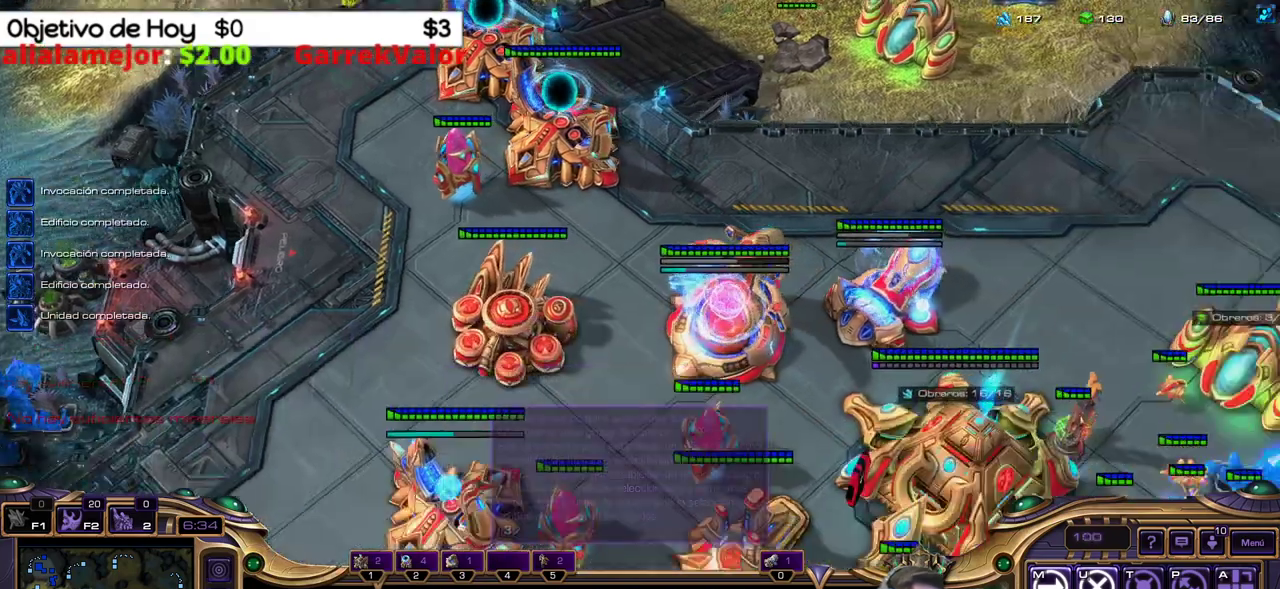
{"keys": [], "events": []}
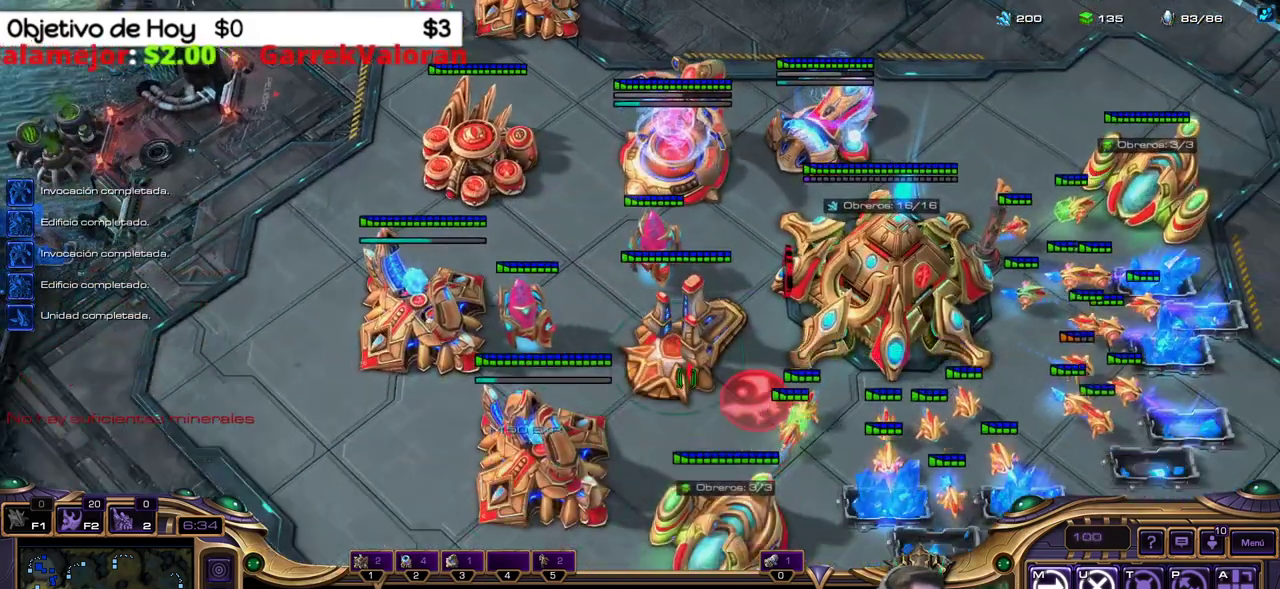
{"keys": [], "events": [[350, "w", "down"], [450, "w", "up"]]}
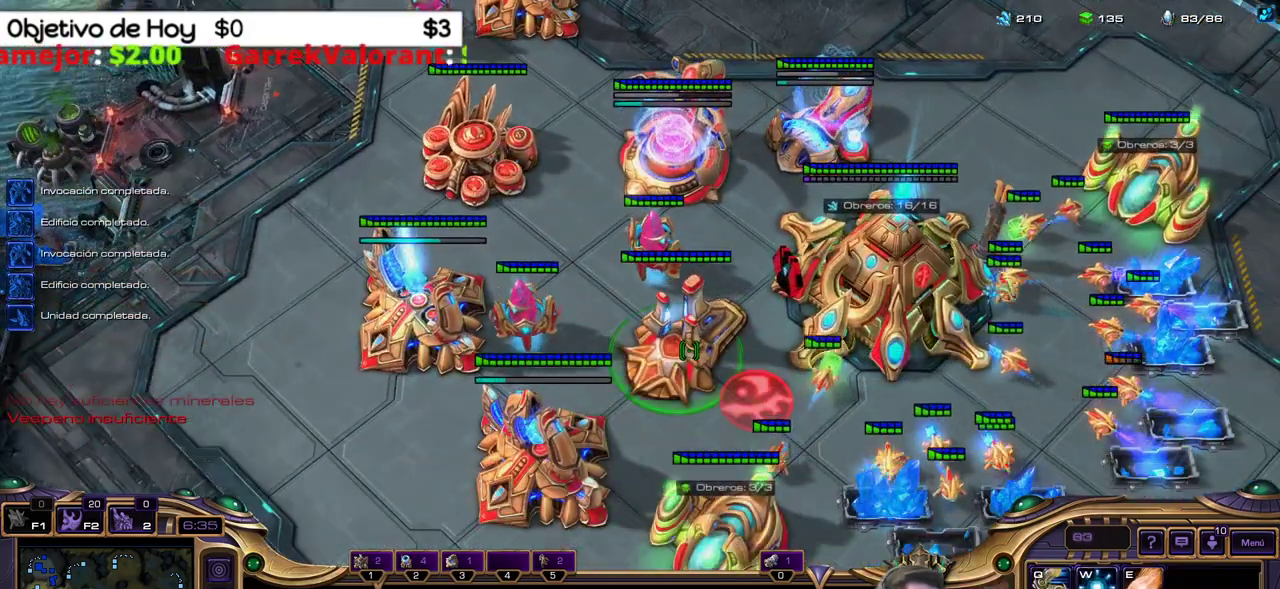
{"keys": [], "events": [[50, "w", "down"], [133, "w", "up"], [183, "w", "down"], [450, "w", "up"]]}
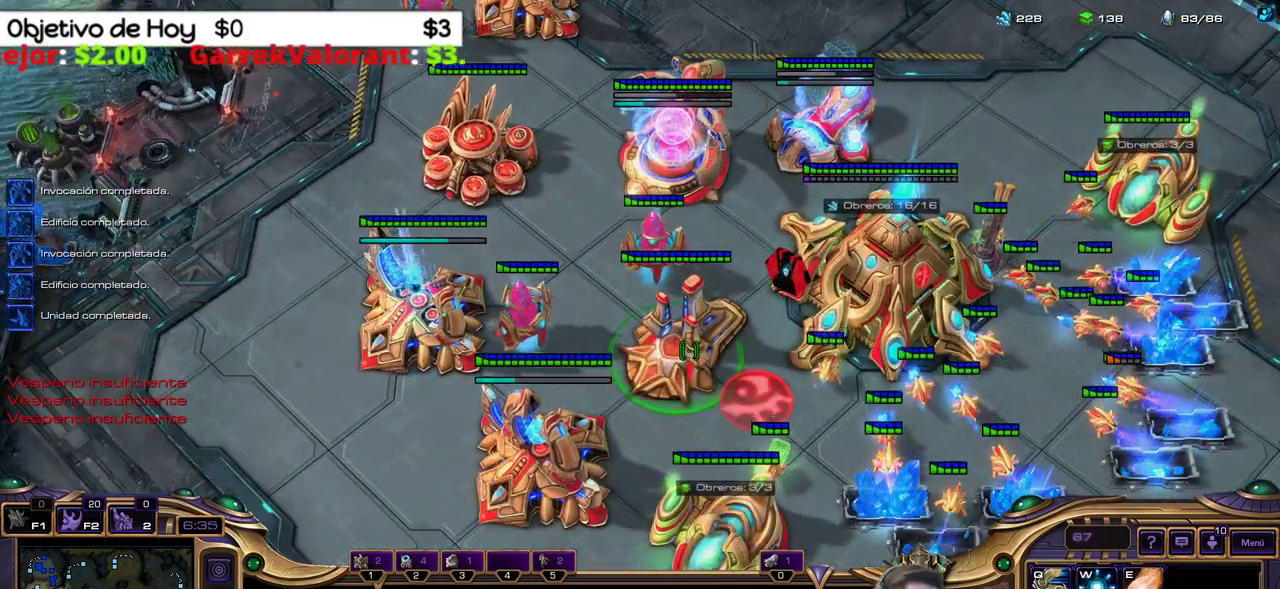
{"keys": ["w"], "events": [[17, "w", "down"], [117, "w", "up"], [167, "w", "down"], [283, "w", "up"], [333, "w", "down"], [433, "w", "up"], [467, "w", "down"]]}
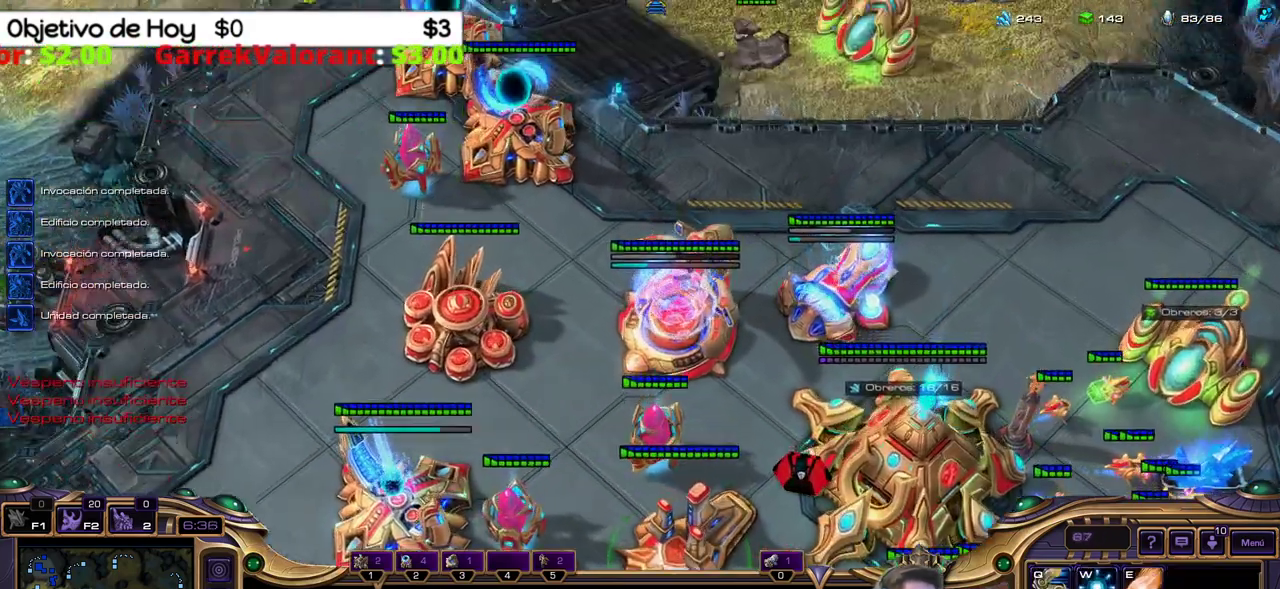
{"keys": ["w"], "events": [[67, "w", "up"], [167, "w", "down"], [250, "w", "up"], [300, "w", "down"], [400, "w", "up"], [450, "w", "down"]]}
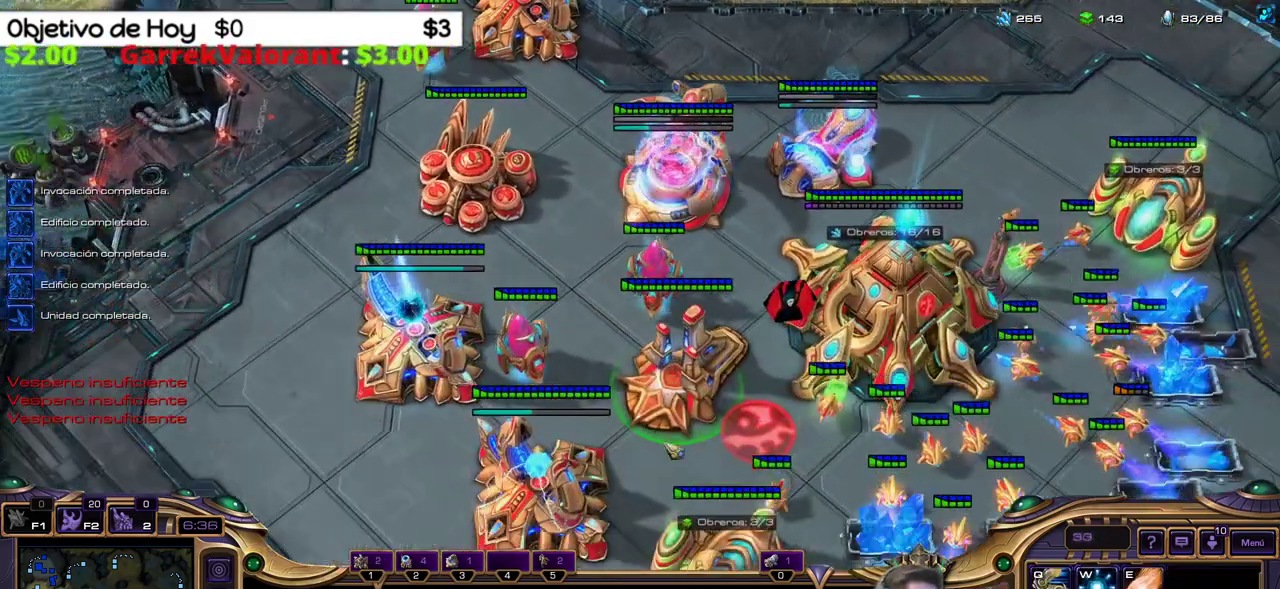
{"keys": [], "events": [[50, "w", "up"], [133, "w", "down"], [183, "w", "up"], [267, "w", "down"], [367, "w", "up"], [417, "w", "down"], [467, "w", "up"]]}
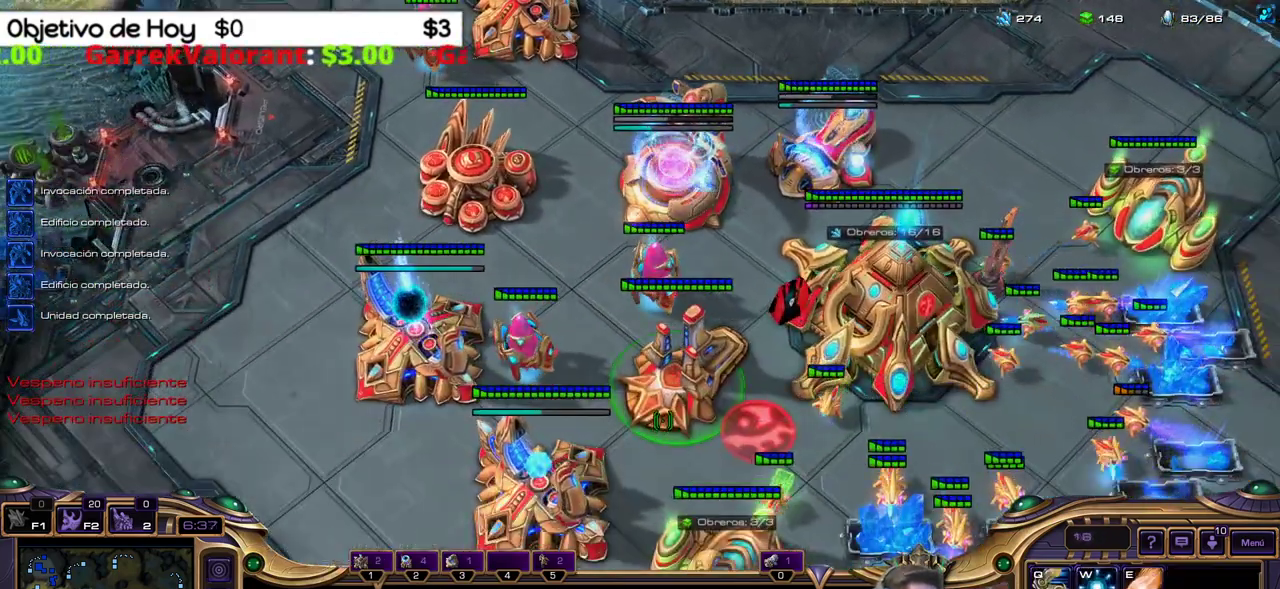
{"keys": [], "events": [[50, "w", "down"], [150, "w", "up"], [200, "w", "down"], [283, "w", "up"], [383, "w", "down"], [433, "w", "up"]]}
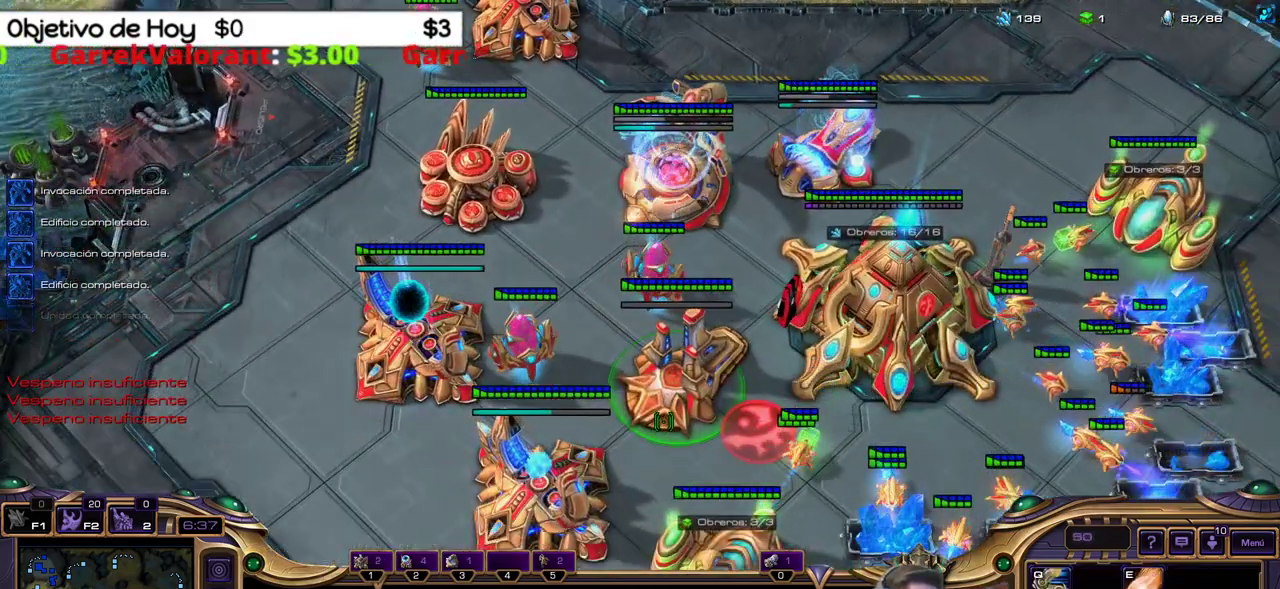
{"keys": [], "events": [[67, "1", "down"], [233, "1", "up"], [283, "c", "down"], [467, "c", "up"]]}
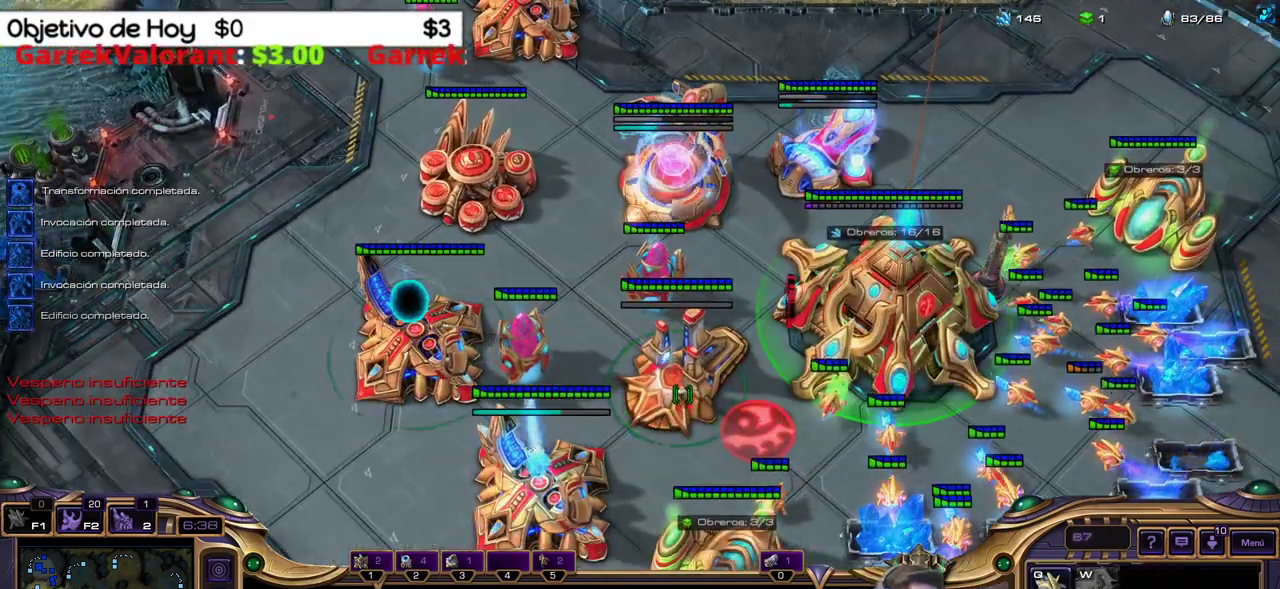
{"keys": [], "events": [[200, "1", "down"], [383, "1", "up"]]}
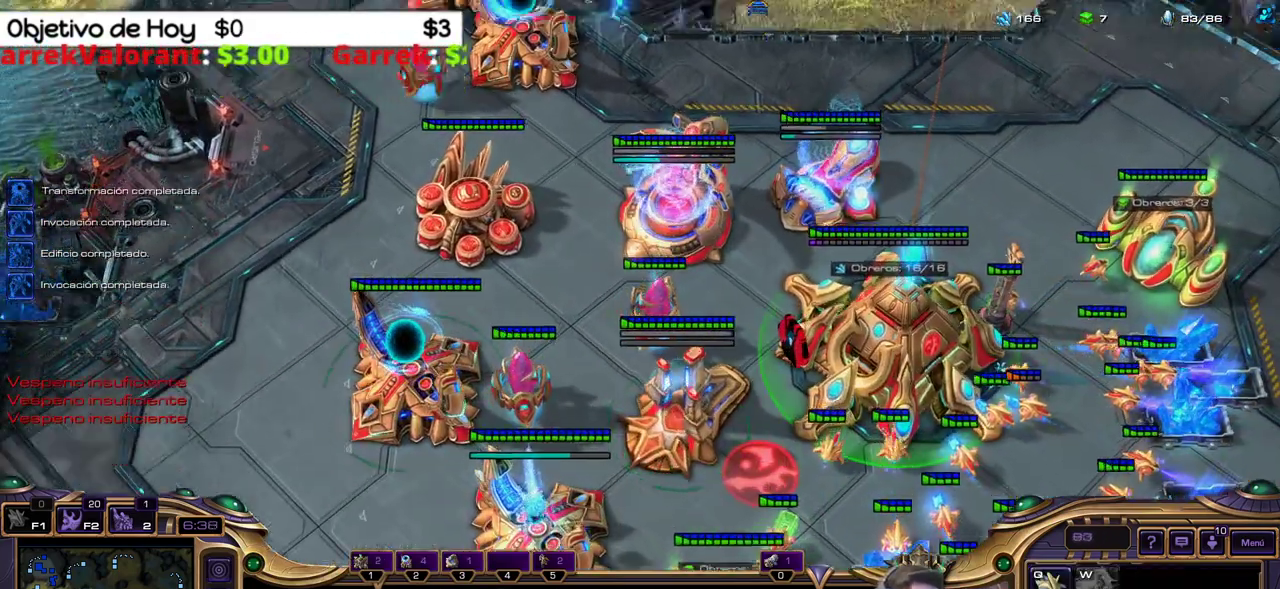
{"keys": [], "events": []}
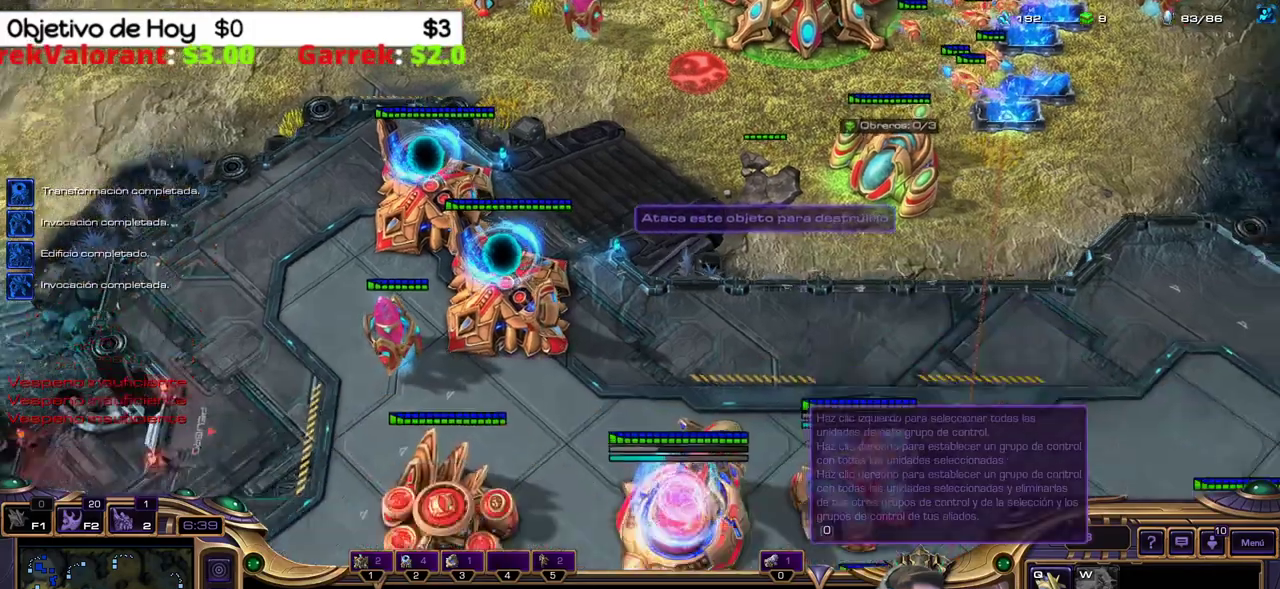
{"keys": [], "events": [[133, "1", "down"], [233, "1", "up"], [367, "q", "down"], [500, "q", "up"]]}
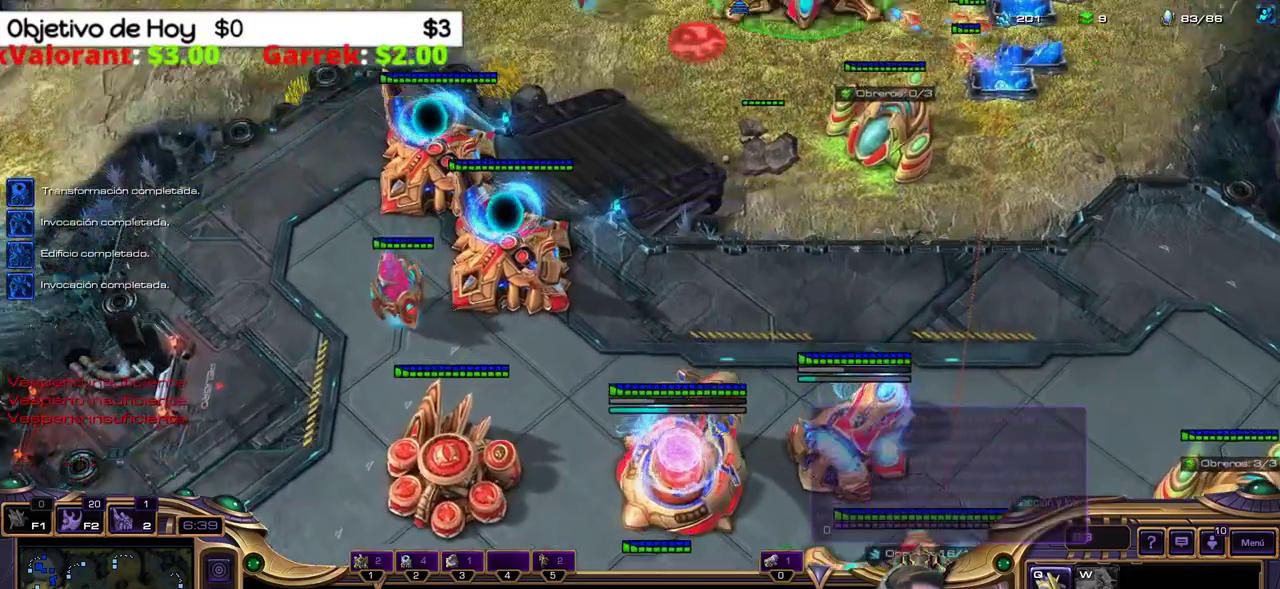
{"keys": ["1", "2"], "events": [[50, "q", "down"], [150, "q", "up"], [233, "2", "down"], [383, "3", "down"], [433, "1", "down"], [467, "3", "up"]]}
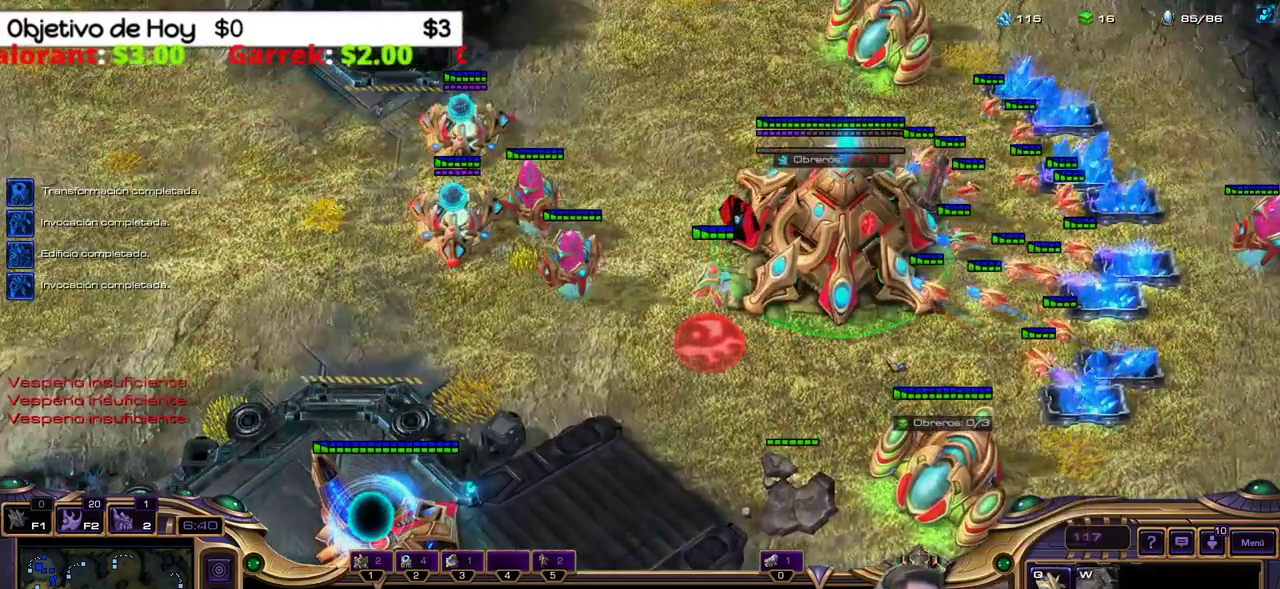
{"keys": ["1", "2"], "events": [[17, "2", "up"], [67, "1", "up"], [400, "2", "down"], [450, "1", "down"]]}
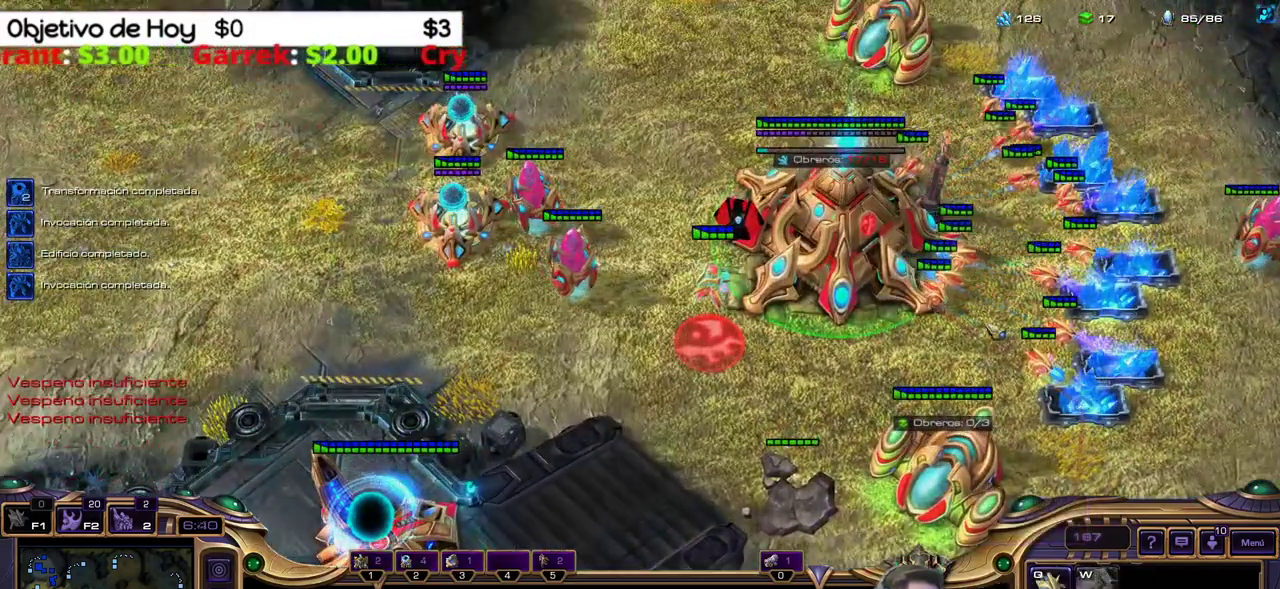
{"keys": [], "events": [[83, "2", "up"], [133, "1", "up"]]}
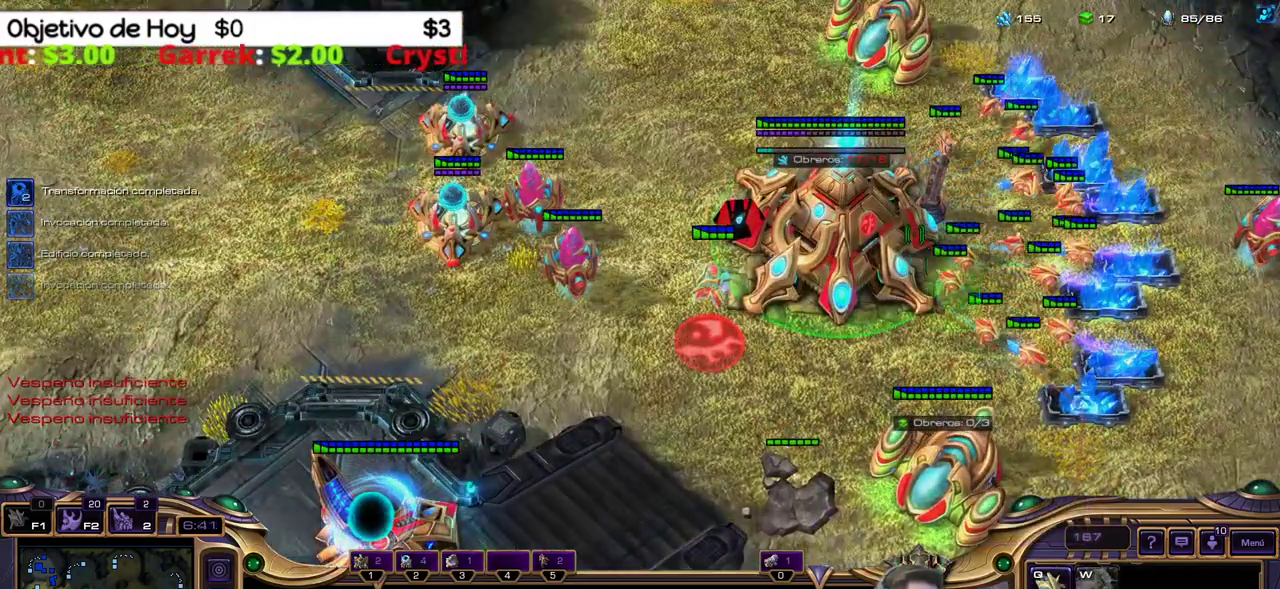
{"keys": [], "events": []}
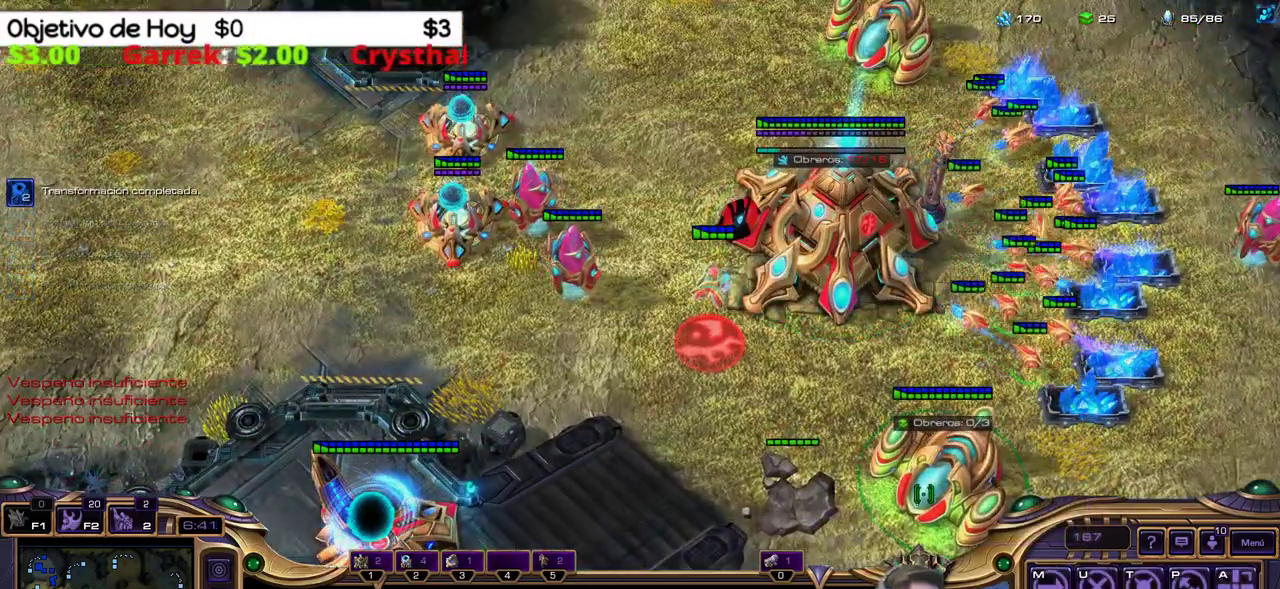
{"keys": [], "events": []}
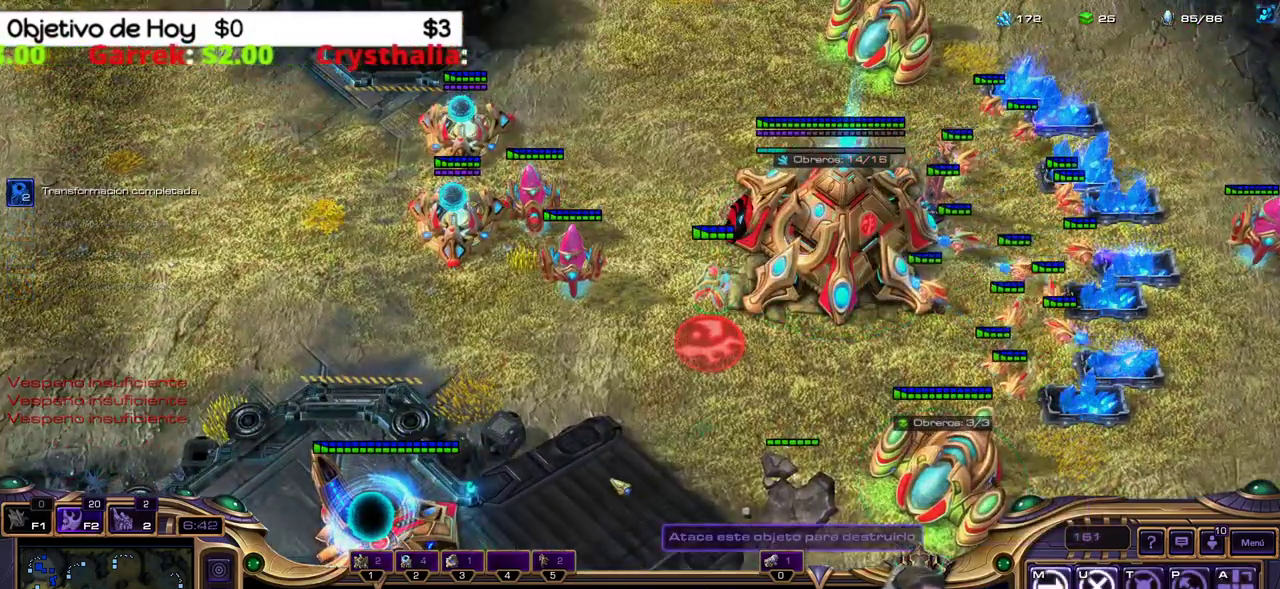
{"keys": [], "events": []}
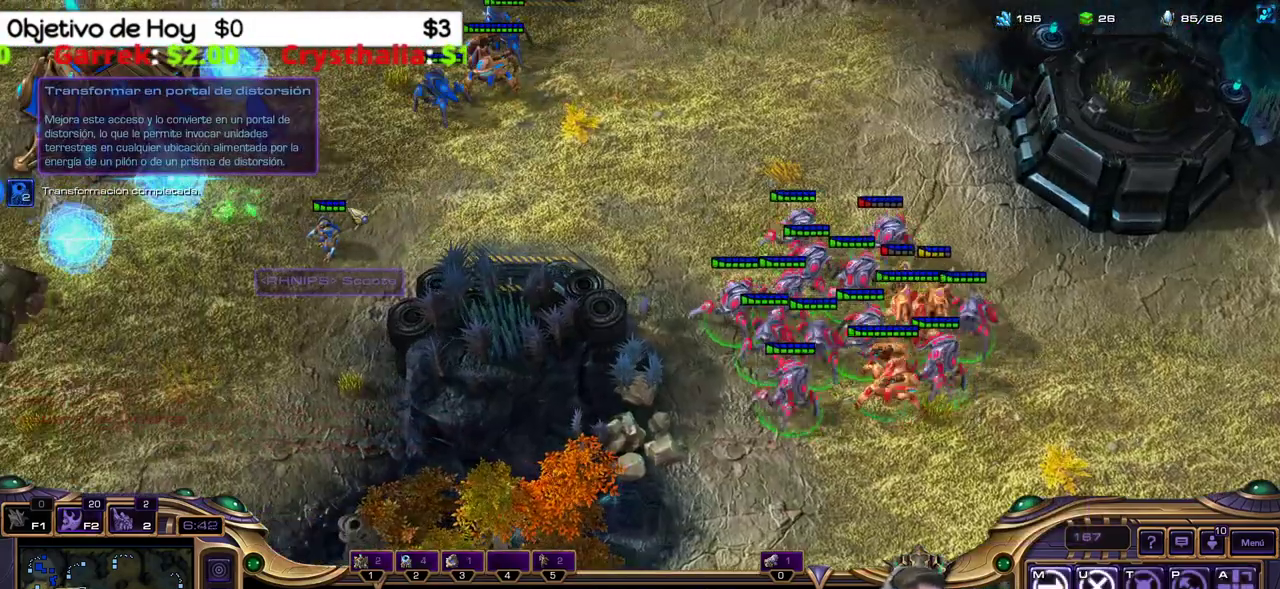
{"keys": [], "events": []}
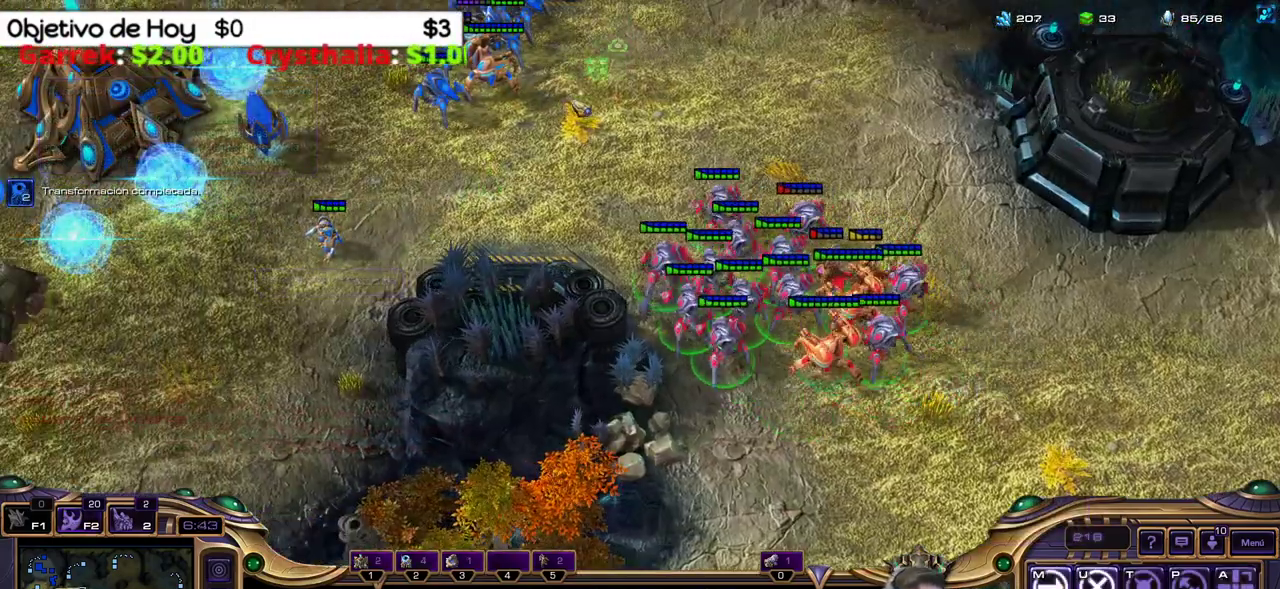
{"keys": [], "events": [[217, "a", "down"], [400, "a", "up"]]}
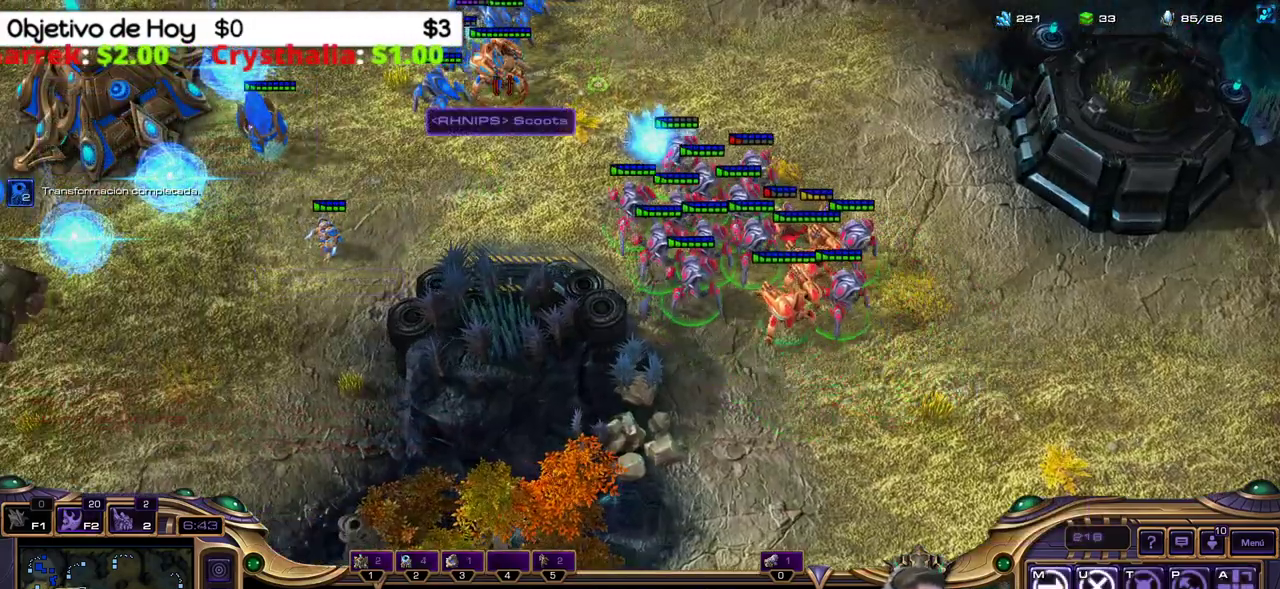
{"keys": [], "events": []}
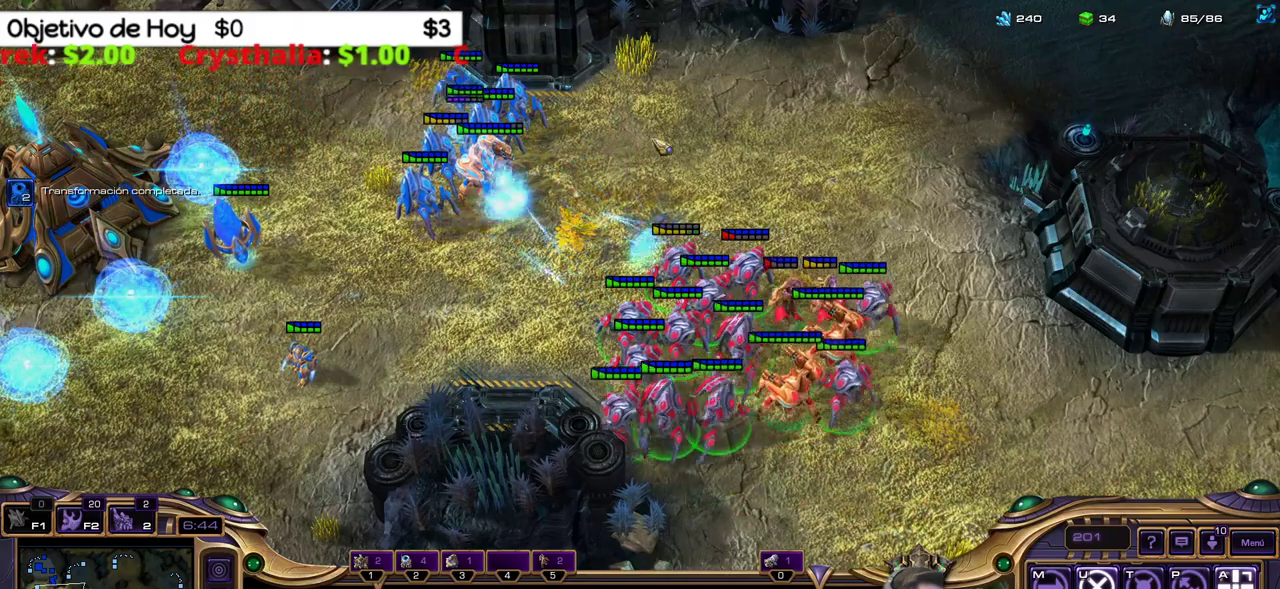
{"keys": ["a"], "events": [[467, "a", "down"]]}
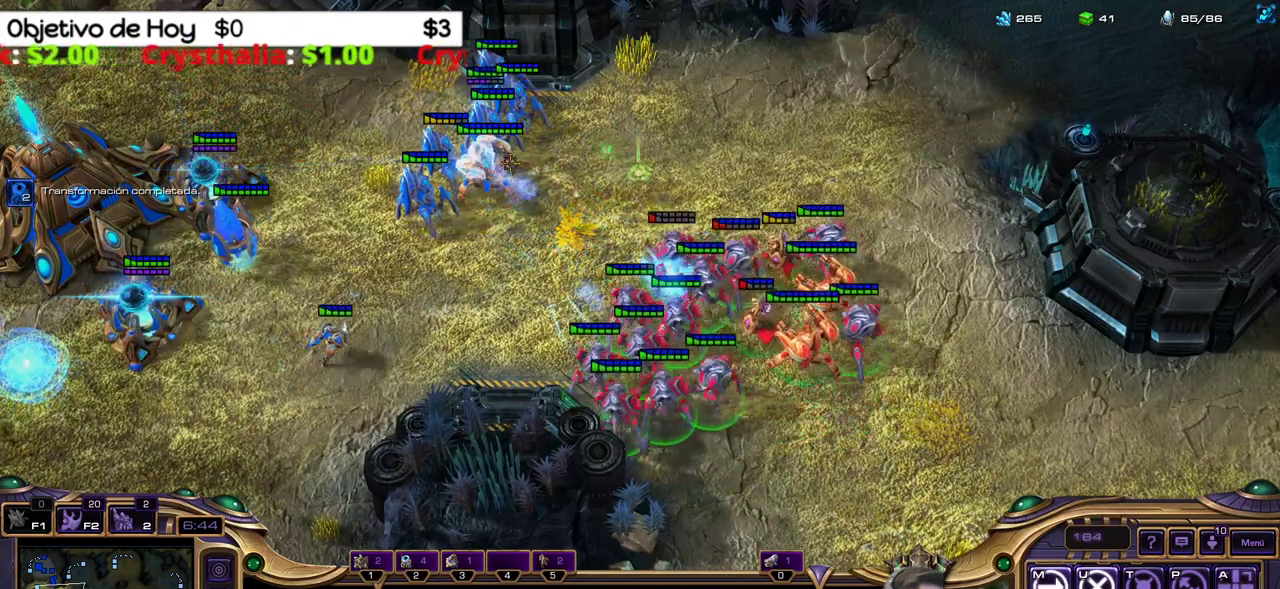
{"keys": [], "events": [[167, "a", "up"]]}
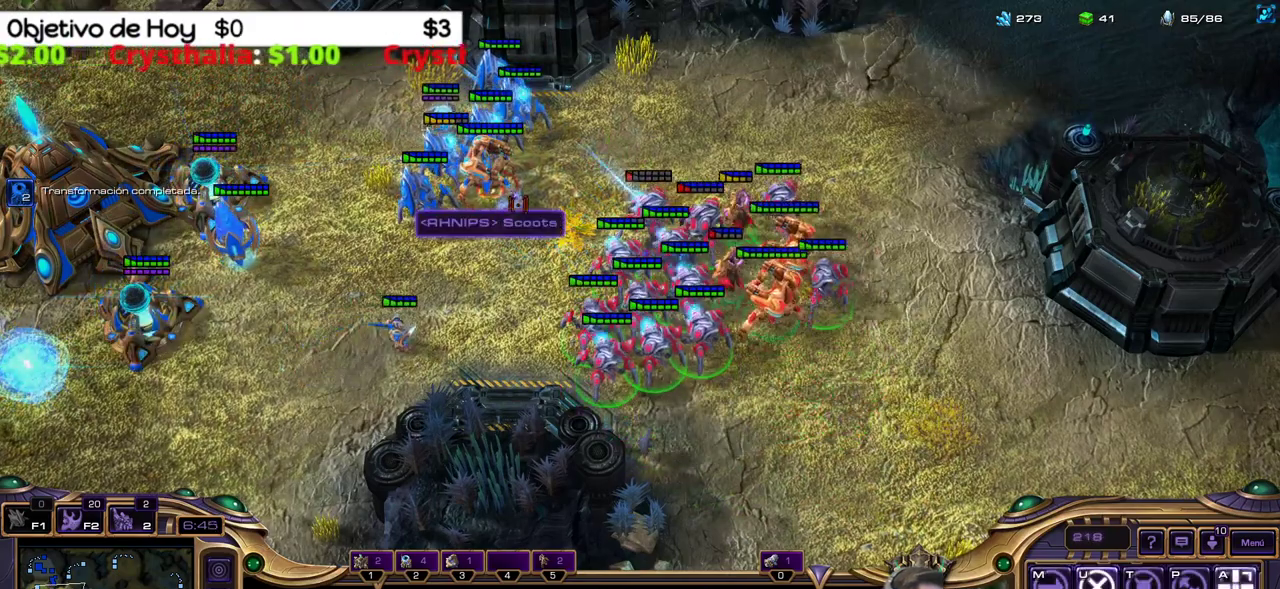
{"keys": ["a"], "events": [[417, "a", "down"]]}
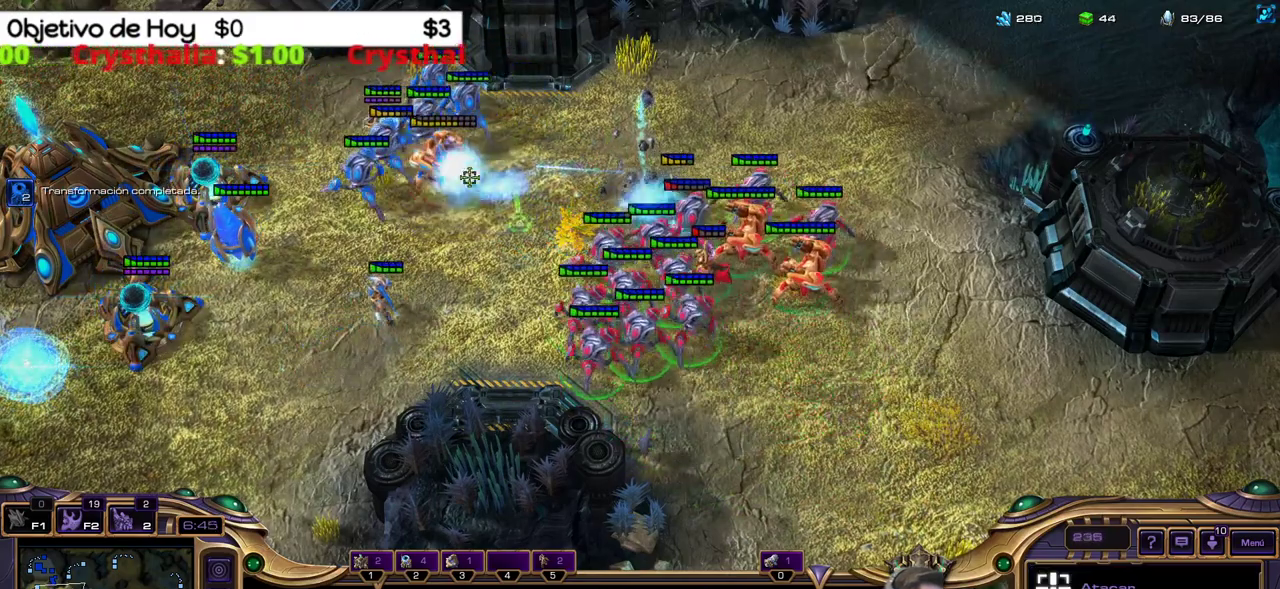
{"keys": [], "events": [[100, "a", "up"]]}